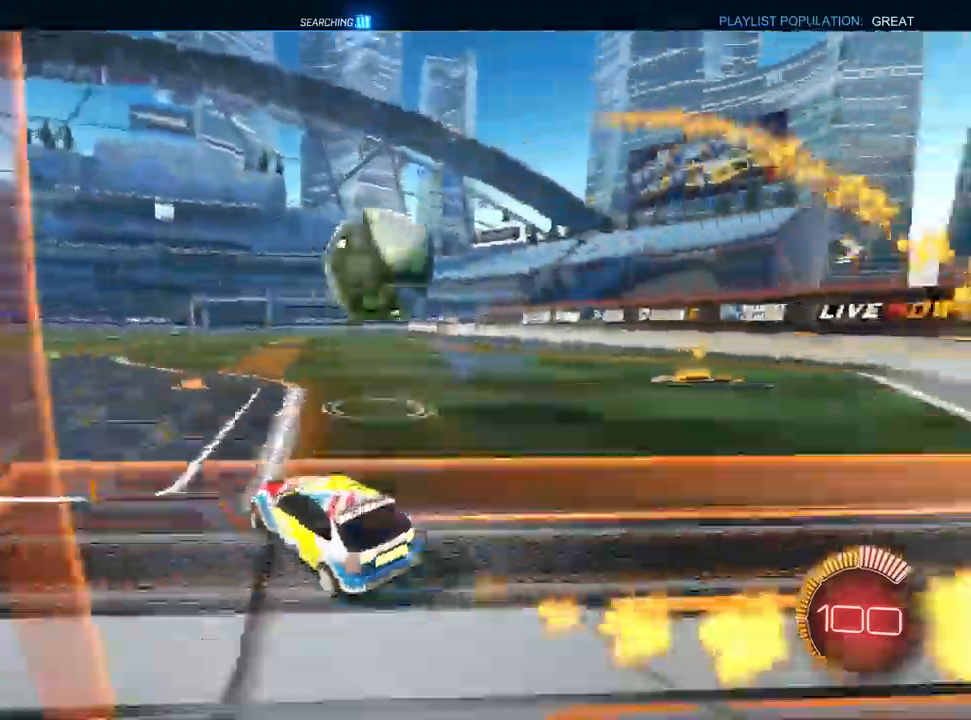
Gameplay with a controller (PlayStation layout); each line is a JSON object with the inputs held at the frame after it (dt_ms = milliseconds from this image to that frame). "events" lists button and stick changes between this image and that frame as [ms after this image, input, new state], when the widget could be followed in between. Not read: R1 R2.
{"dt_ms": 500, "buttons": [], "left_stick": "center", "right_stick": "center", "events": [[183, "L1", "up"], [450, "left_stick", "center"]]}
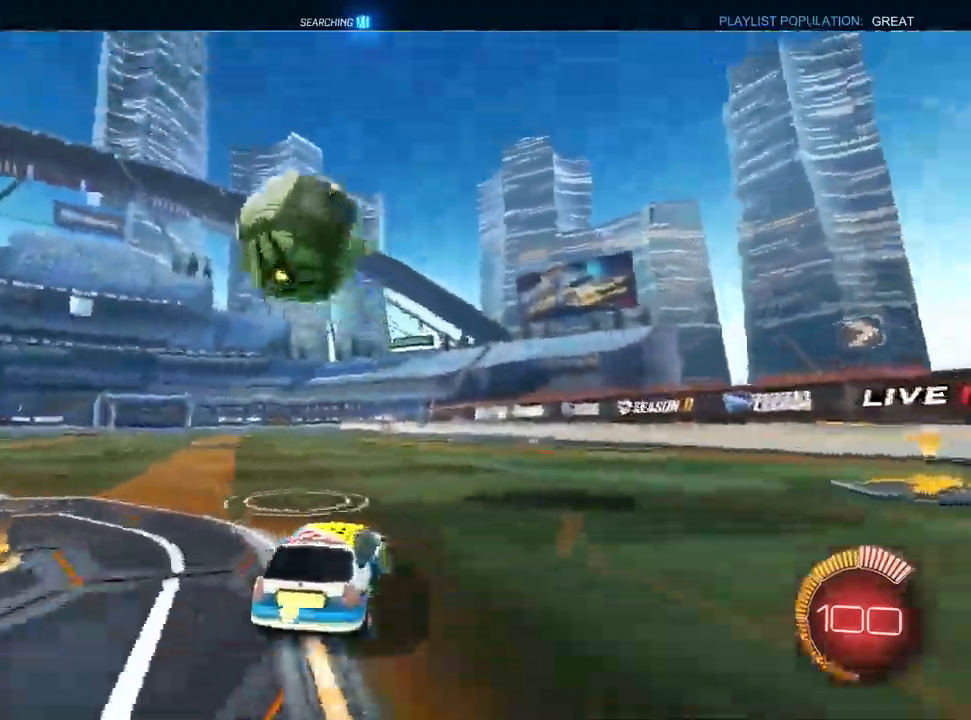
{"dt_ms": 500, "buttons": [], "left_stick": "center", "right_stick": "center", "events": [[17, "left_stick", "left"], [183, "left_stick", "center"], [367, "left_stick", "left"], [483, "left_stick", "center"]]}
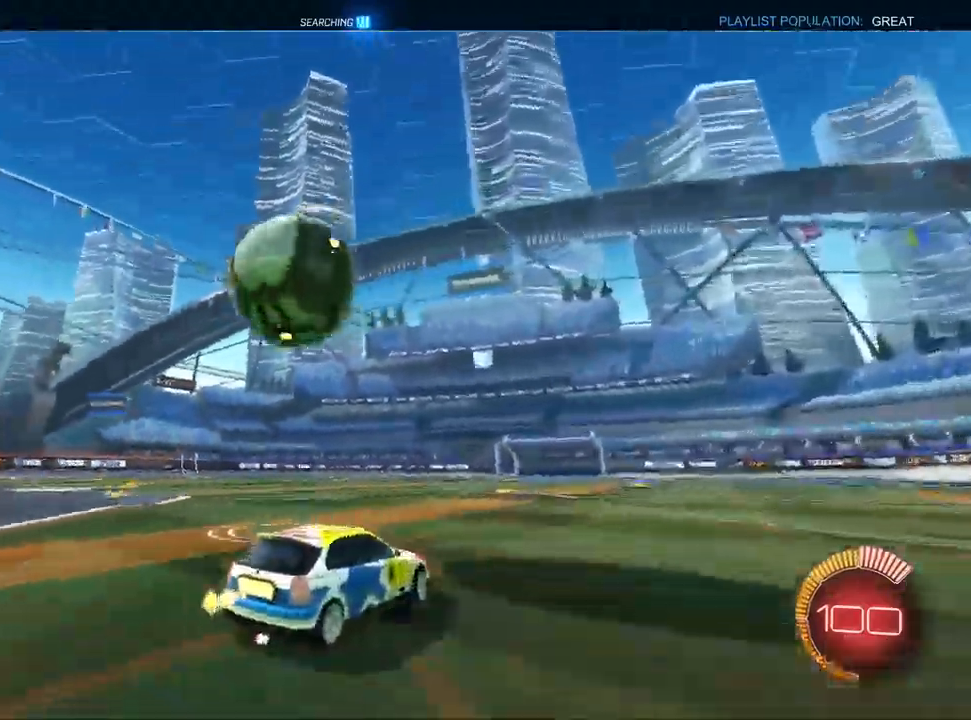
{"dt_ms": 500, "buttons": ["L1"], "left_stick": "left", "right_stick": "center", "events": [[300, "L1", "down"], [333, "left_stick", "left"]]}
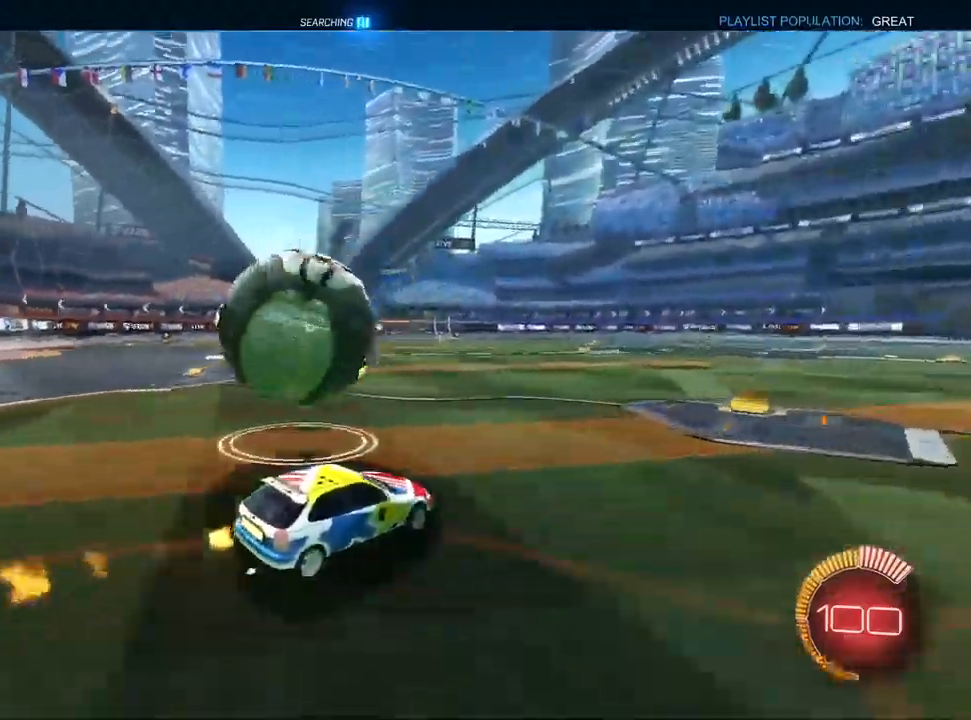
{"dt_ms": 500, "buttons": [], "left_stick": "up-right", "right_stick": "center", "events": [[33, "L1", "up"], [233, "L2", "down"], [317, "left_stick", "center"], [367, "left_stick", "up-right"], [417, "L2", "up"]]}
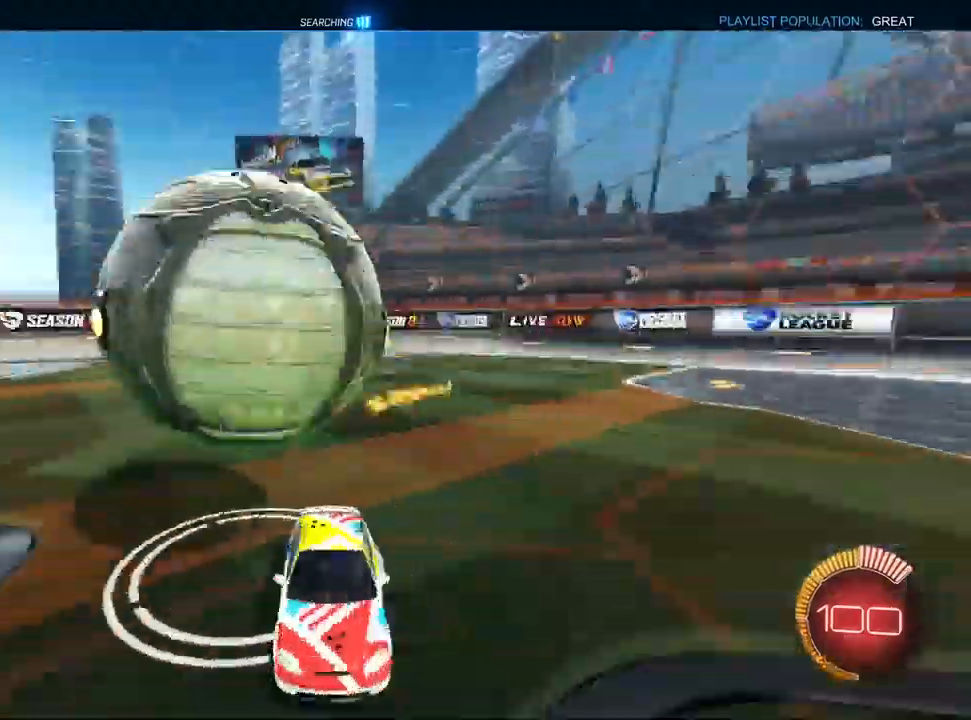
{"dt_ms": 1000, "buttons": ["L1"], "left_stick": "right", "right_stick": "center", "events": [[383, "L1", "down"], [417, "left_stick", "center"], [483, "left_stick", "left"], [600, "left_stick", "center"], [667, "left_stick", "up-right"], [817, "TRIANGLE", "down"], [833, "left_stick", "center"], [900, "left_stick", "right"], [933, "TRIANGLE", "up"]]}
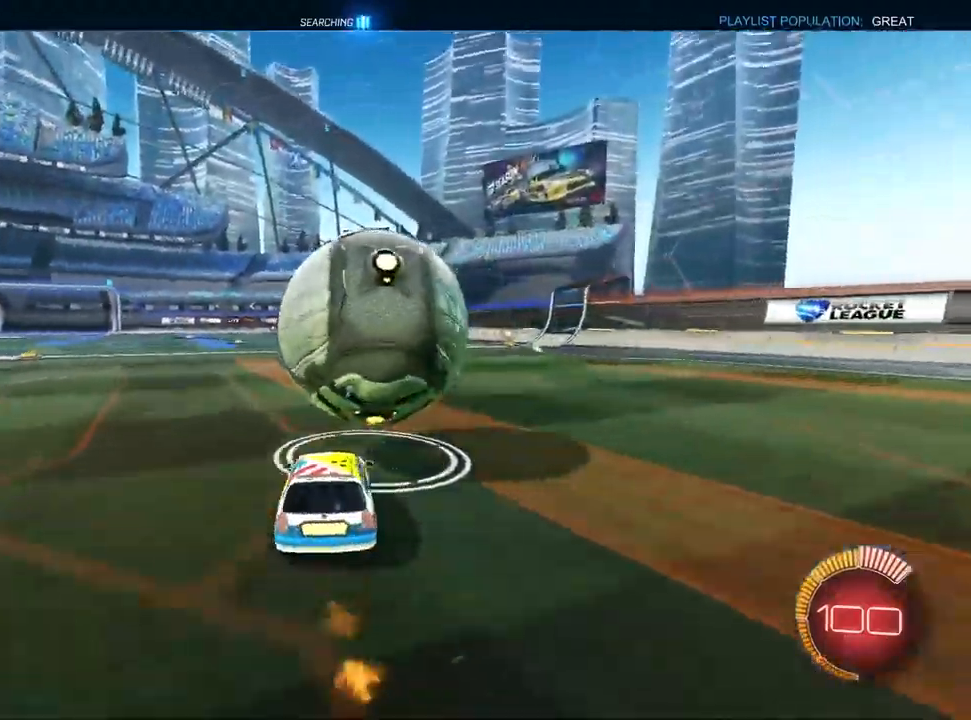
{"dt_ms": 500, "buttons": ["L1"], "left_stick": "center", "right_stick": "center", "events": [[33, "left_stick", "center"], [233, "left_stick", "right"], [317, "left_stick", "center"]]}
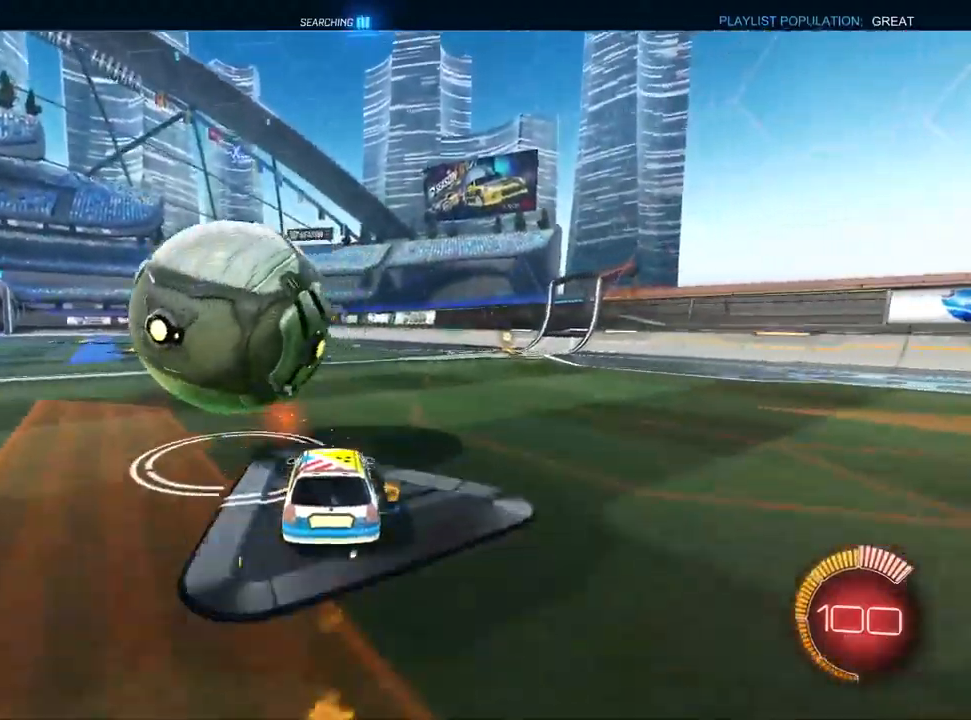
{"dt_ms": 500, "buttons": [], "left_stick": "center", "right_stick": "center", "events": [[50, "left_stick", "left"], [417, "left_stick", "center"], [500, "L1", "up"]]}
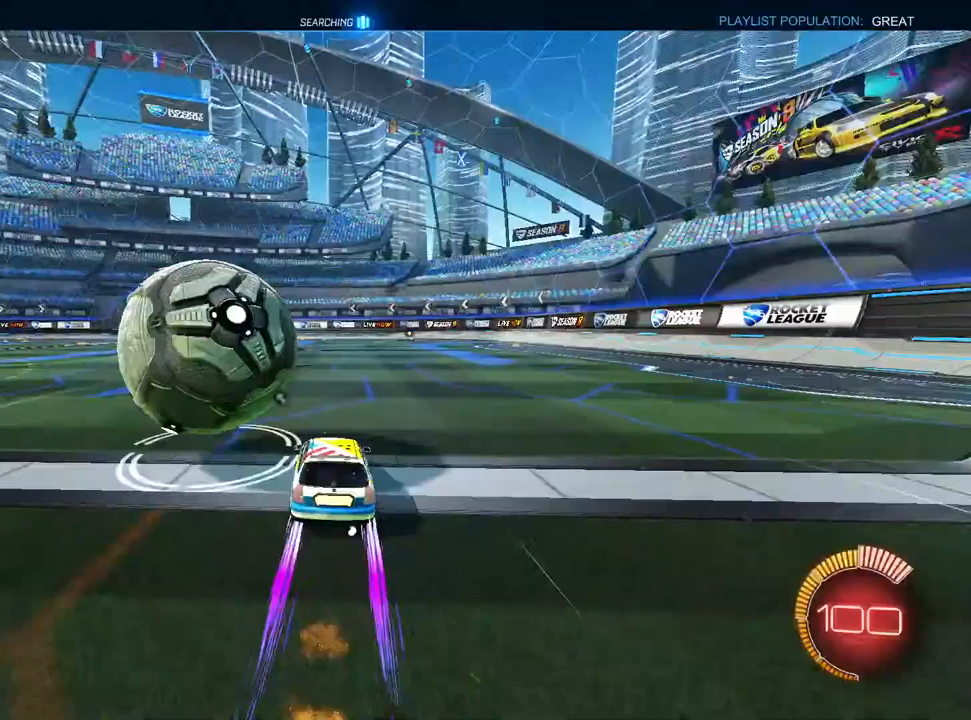
{"dt_ms": 500, "buttons": [], "left_stick": "center", "right_stick": "center", "events": []}
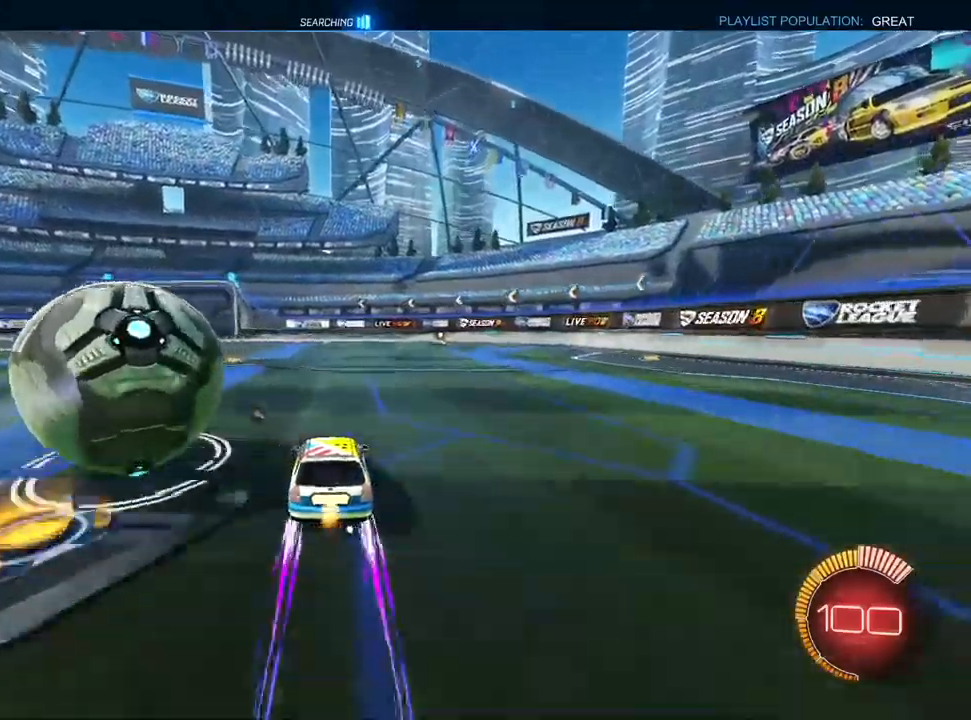
{"dt_ms": 500, "buttons": [], "left_stick": "left", "right_stick": "center", "events": [[33, "left_stick", "left"], [133, "left_stick", "center"], [317, "left_stick", "left"]]}
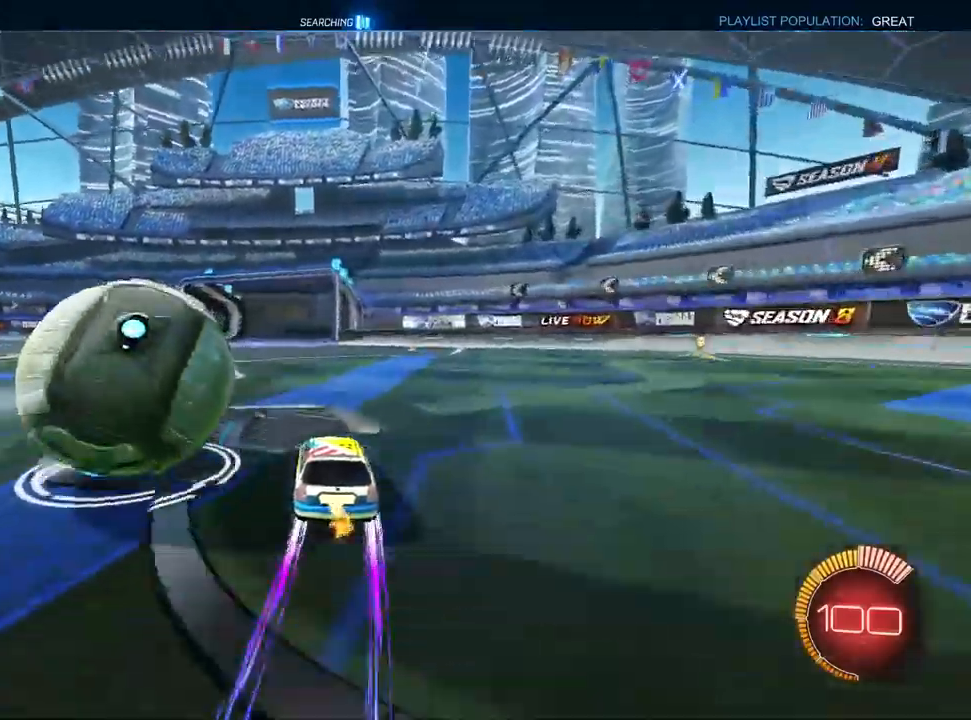
{"dt_ms": 500, "buttons": ["L1"], "left_stick": "left", "right_stick": "center", "events": [[217, "CROSS", "down"], [217, "L1", "down"], [483, "CROSS", "up"]]}
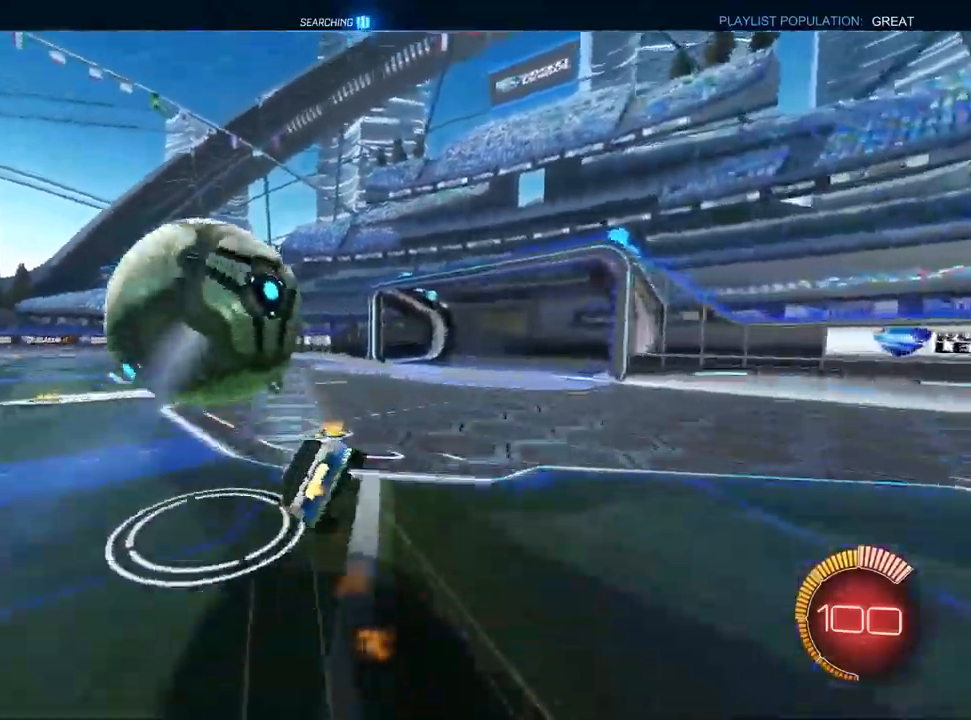
{"dt_ms": 500, "buttons": ["SQUARE"], "left_stick": "down-left", "right_stick": "center", "events": [[200, "SQUARE", "down"], [283, "L1", "up"], [417, "left_stick", "down-left"]]}
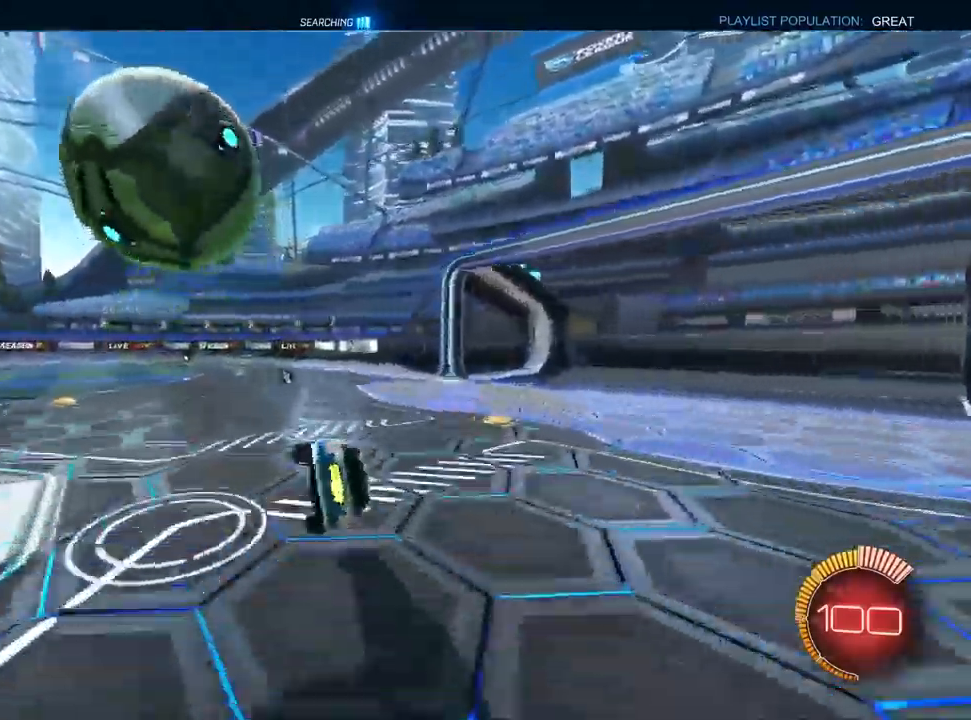
{"dt_ms": 500, "buttons": ["CROSS", "L1"], "left_stick": "left", "right_stick": "center", "events": [[83, "SQUARE", "up"], [217, "left_stick", "center"], [417, "left_stick", "left"], [450, "CROSS", "down"], [500, "L1", "down"]]}
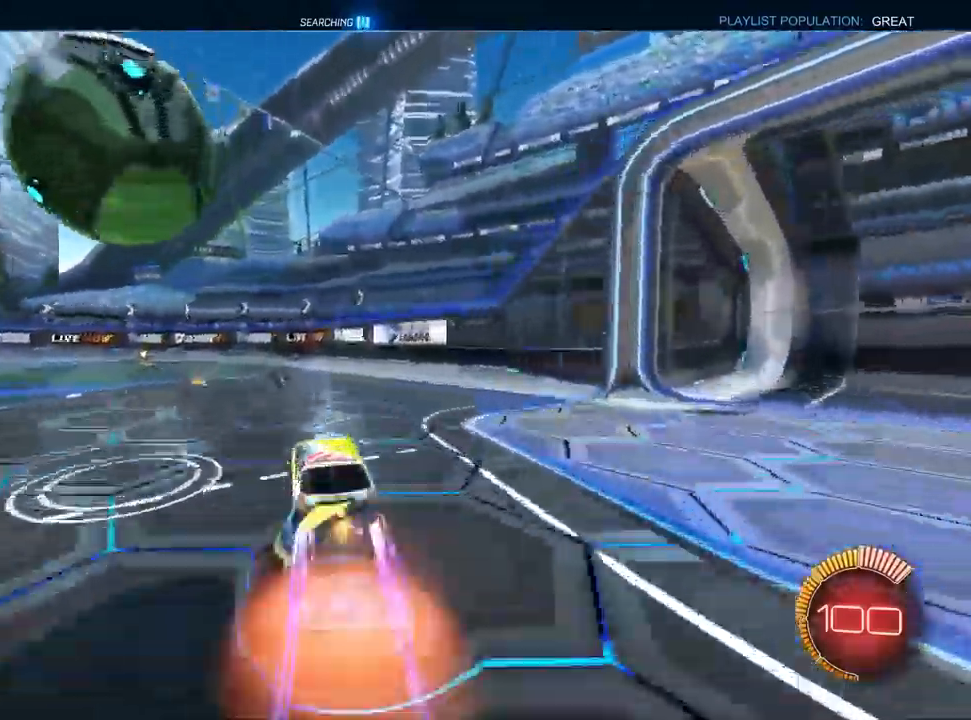
{"dt_ms": 500, "buttons": ["L1"], "left_stick": "down-left", "right_stick": "center", "events": [[233, "CROSS", "up"], [283, "left_stick", "center"], [333, "left_stick", "up"], [350, "CROSS", "down"], [450, "left_stick", "down-left"], [467, "CROSS", "up"]]}
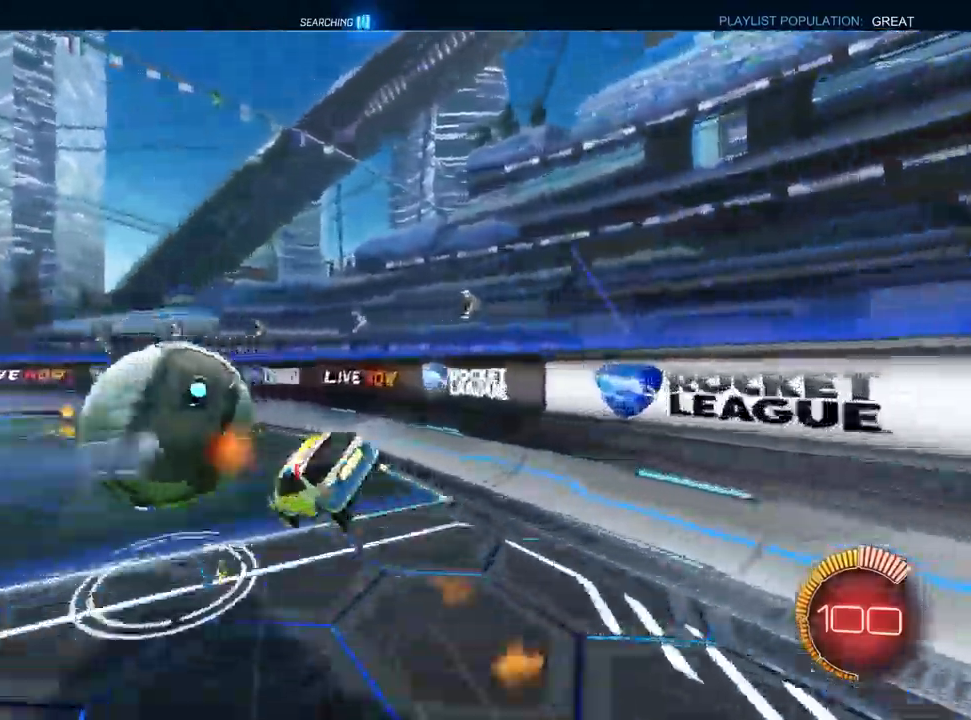
{"dt_ms": 500, "buttons": ["SQUARE"], "left_stick": "down", "right_stick": "center", "events": [[167, "L1", "up"], [367, "left_stick", "down"], [450, "SQUARE", "down"]]}
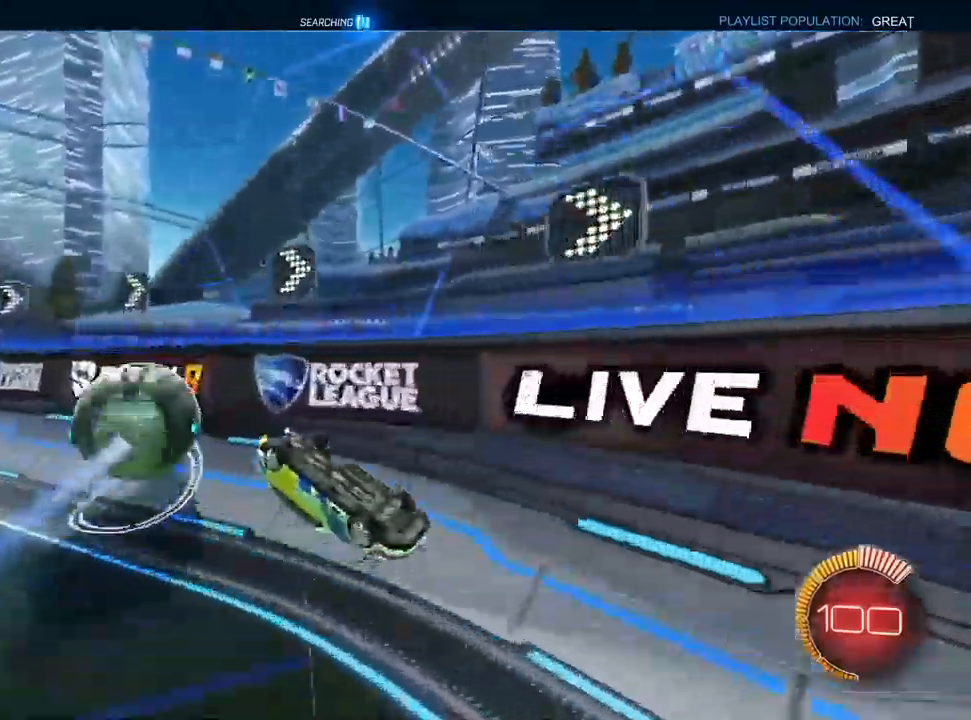
{"dt_ms": 500, "buttons": ["CROSS", "SQUARE"], "left_stick": "center", "right_stick": "center", "events": [[17, "left_stick", "down-left"], [350, "left_stick", "center"], [467, "CROSS", "down"]]}
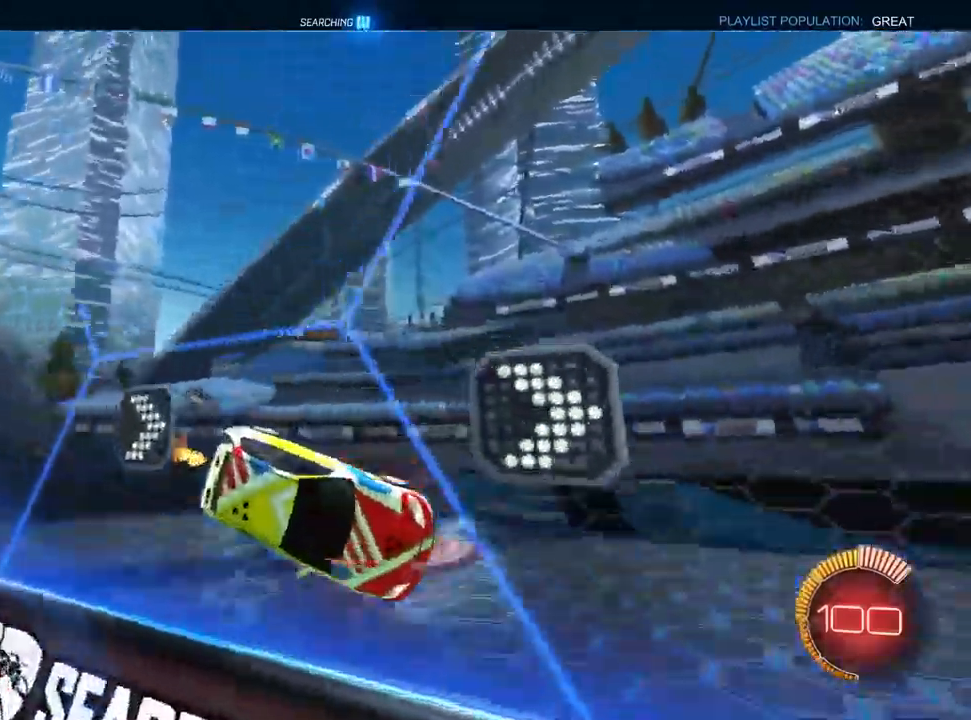
{"dt_ms": 500, "buttons": [], "left_stick": "down", "right_stick": "center", "events": [[17, "left_stick", "down"], [33, "SQUARE", "up"], [133, "CROSS", "up"], [200, "left_stick", "center"], [217, "CROSS", "down"], [333, "CROSS", "up"], [433, "left_stick", "down"]]}
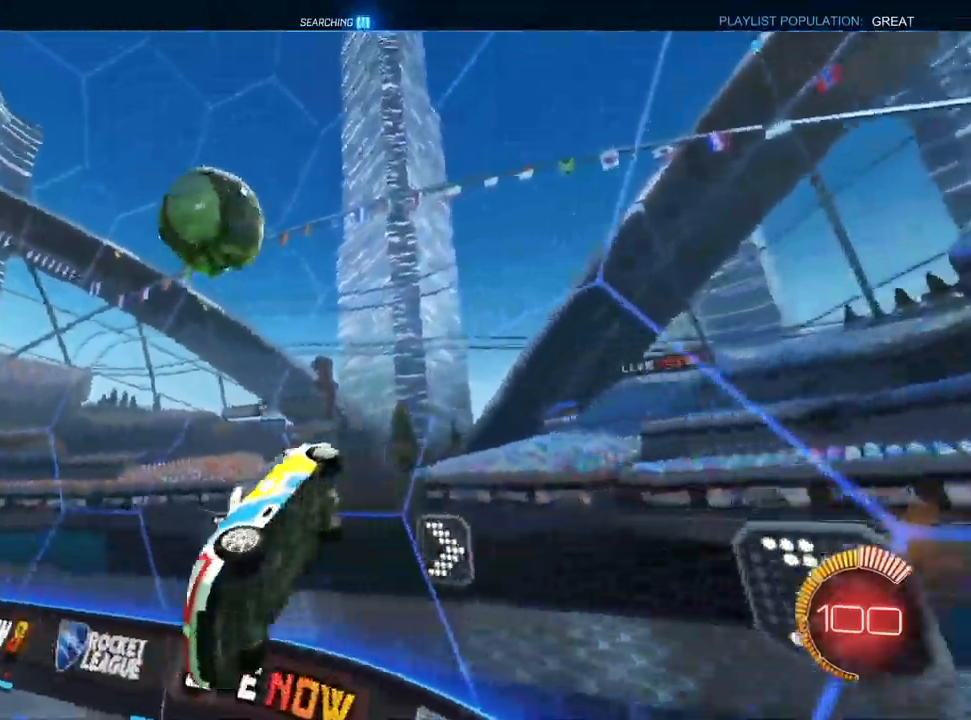
{"dt_ms": 500, "buttons": ["L1"], "left_stick": "up-right", "right_stick": "center", "events": [[117, "left_stick", "down-right"], [133, "TRIANGLE", "down"], [217, "TRIANGLE", "up"], [283, "L1", "down"], [333, "left_stick", "up-right"]]}
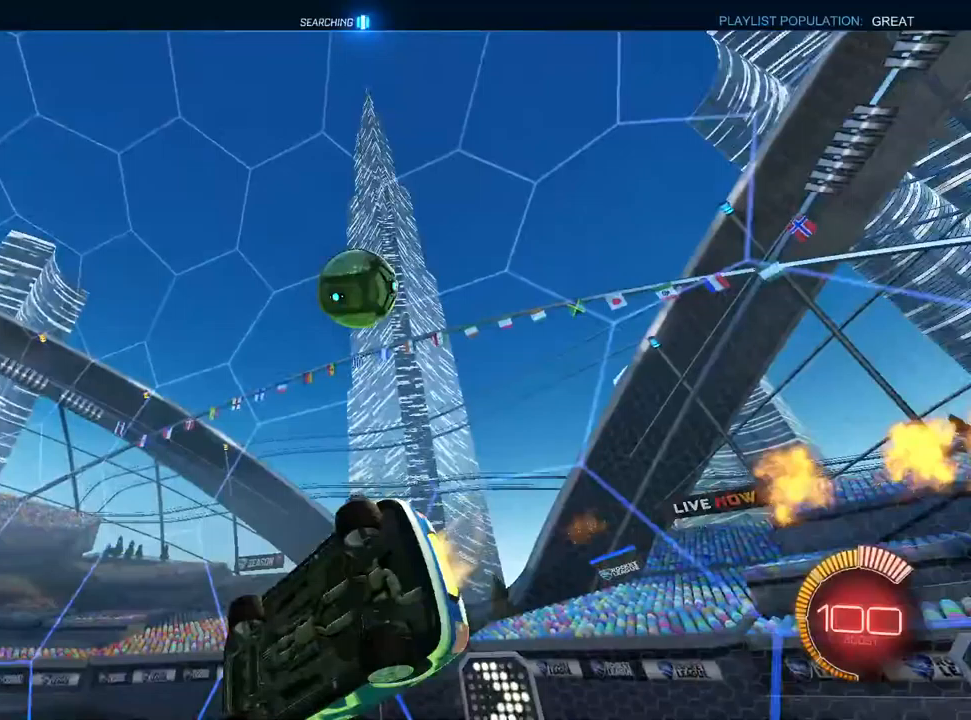
{"dt_ms": 500, "buttons": ["L1"], "left_stick": "right", "right_stick": "center", "events": [[17, "left_stick", "up"], [267, "TRIANGLE", "down"], [383, "TRIANGLE", "up"], [450, "left_stick", "right"]]}
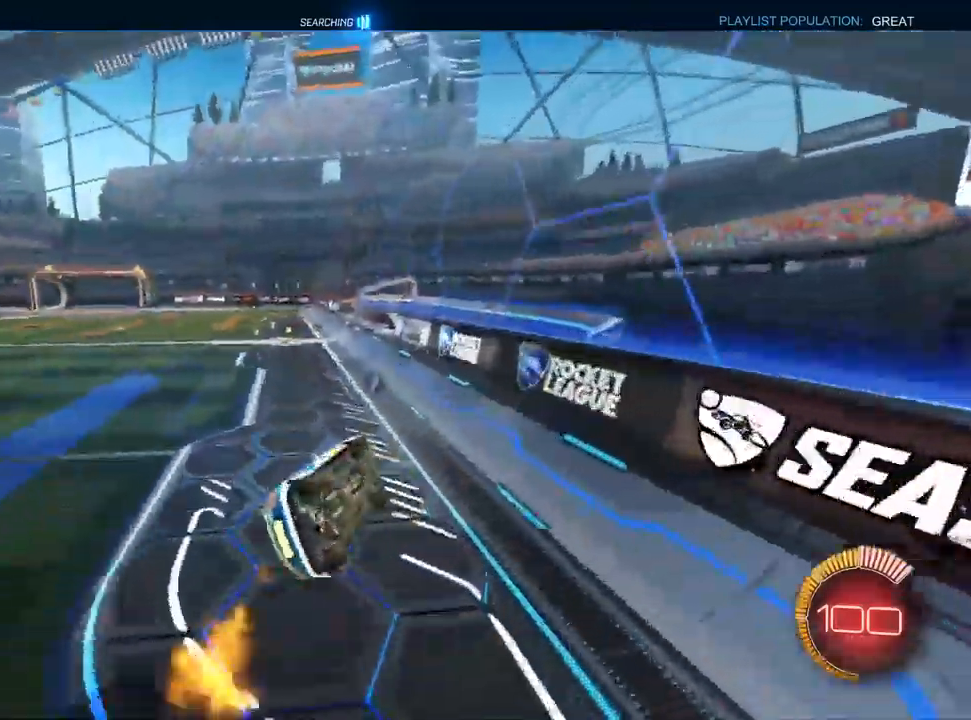
{"dt_ms": 500, "buttons": ["L1"], "left_stick": "left", "right_stick": "center", "events": [[83, "left_stick", "down"], [250, "left_stick", "center"], [333, "left_stick", "up-right"], [367, "TRIANGLE", "down"], [417, "TRIANGLE", "up"], [500, "left_stick", "left"]]}
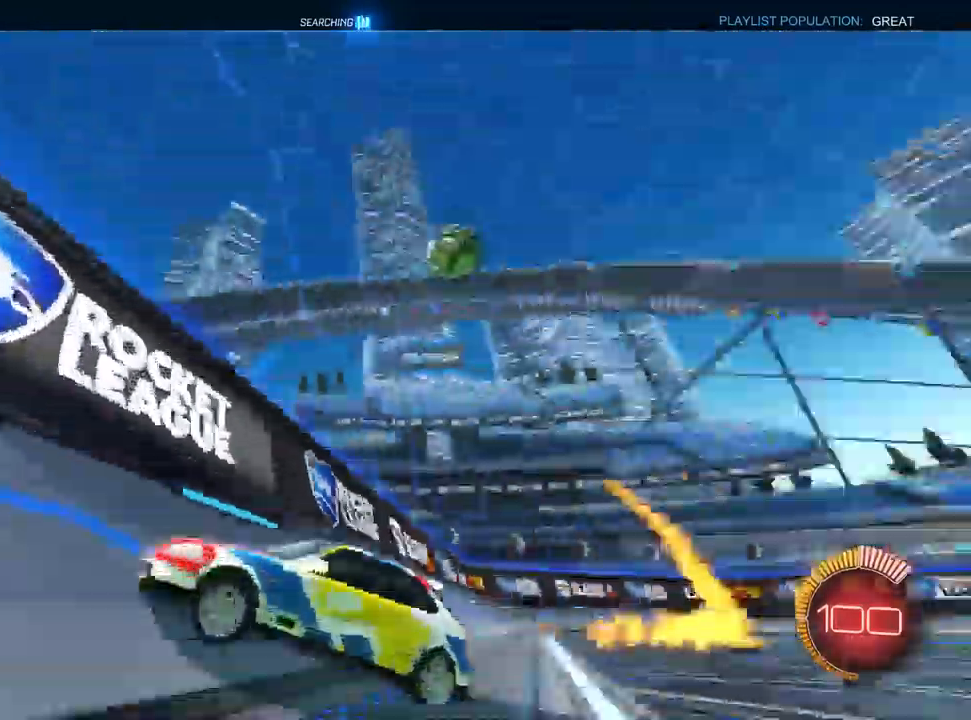
{"dt_ms": 500, "buttons": [], "left_stick": "left", "right_stick": "center", "events": [[50, "L1", "up"], [50, "SQUARE", "down"], [450, "SQUARE", "up"]]}
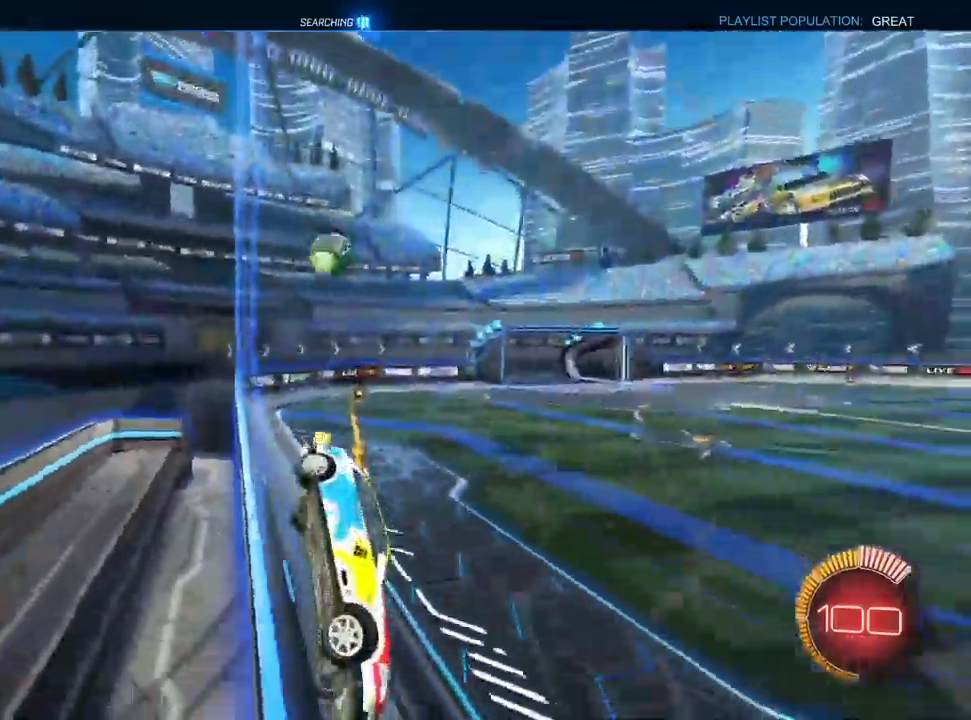
{"dt_ms": 500, "buttons": ["L2"], "left_stick": "left", "right_stick": "center", "events": [[133, "left_stick", "center"], [400, "left_stick", "left"], [450, "L2", "down"]]}
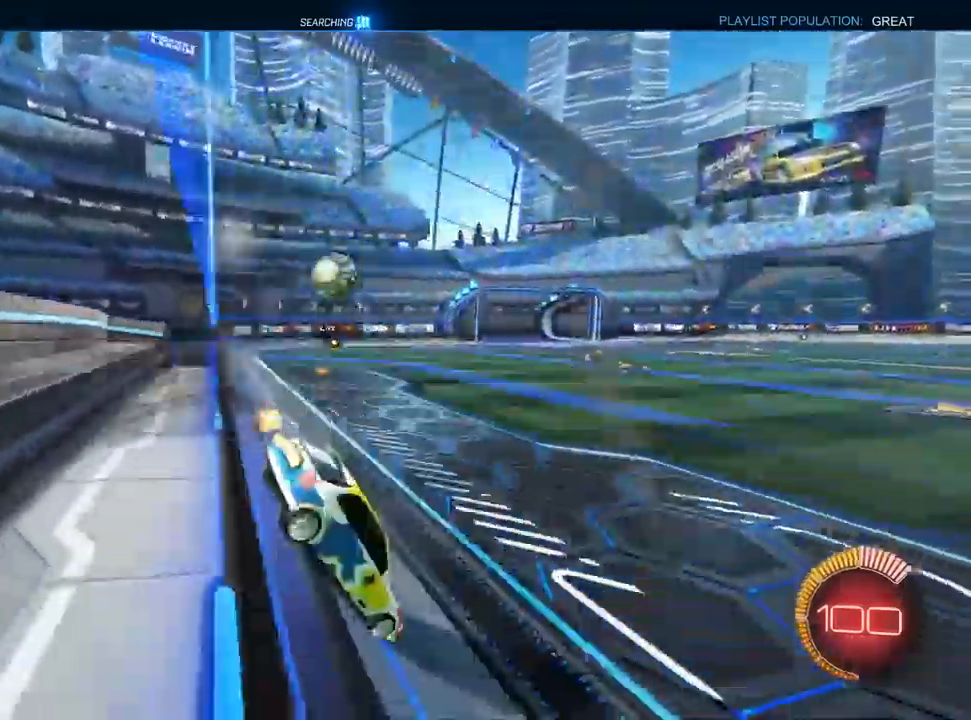
{"dt_ms": 500, "buttons": [], "left_stick": "center", "right_stick": "center", "events": [[33, "L1", "down"], [133, "L1", "up"], [133, "L2", "up"], [500, "left_stick", "center"]]}
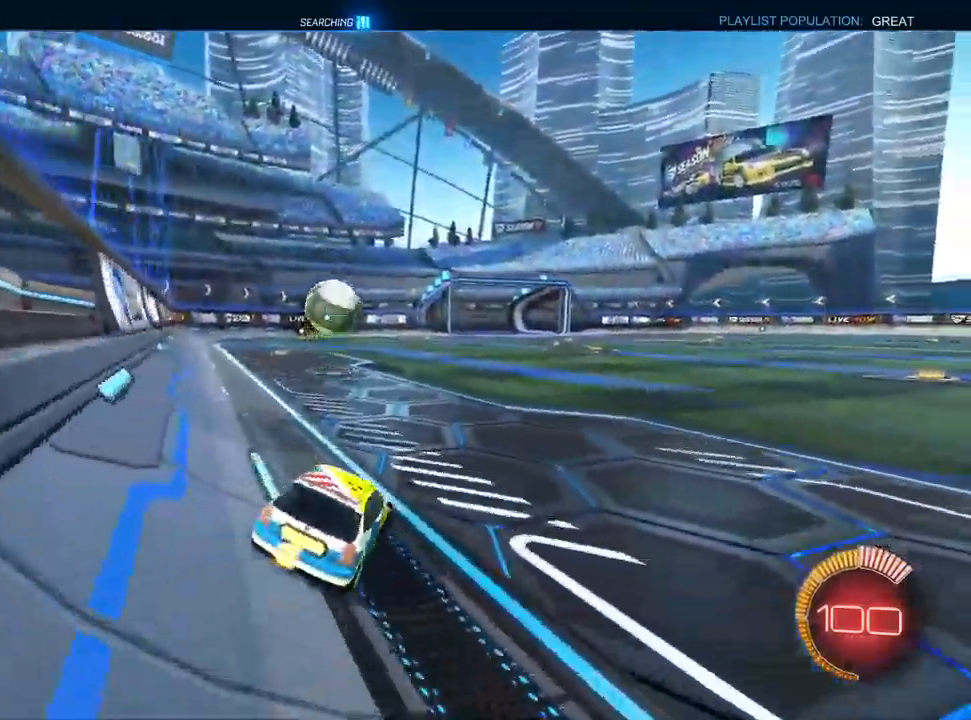
{"dt_ms": 500, "buttons": ["CROSS"], "left_stick": "down", "right_stick": "center", "events": [[350, "left_stick", "up-right"], [433, "left_stick", "center"], [450, "CROSS", "down"], [483, "left_stick", "down"]]}
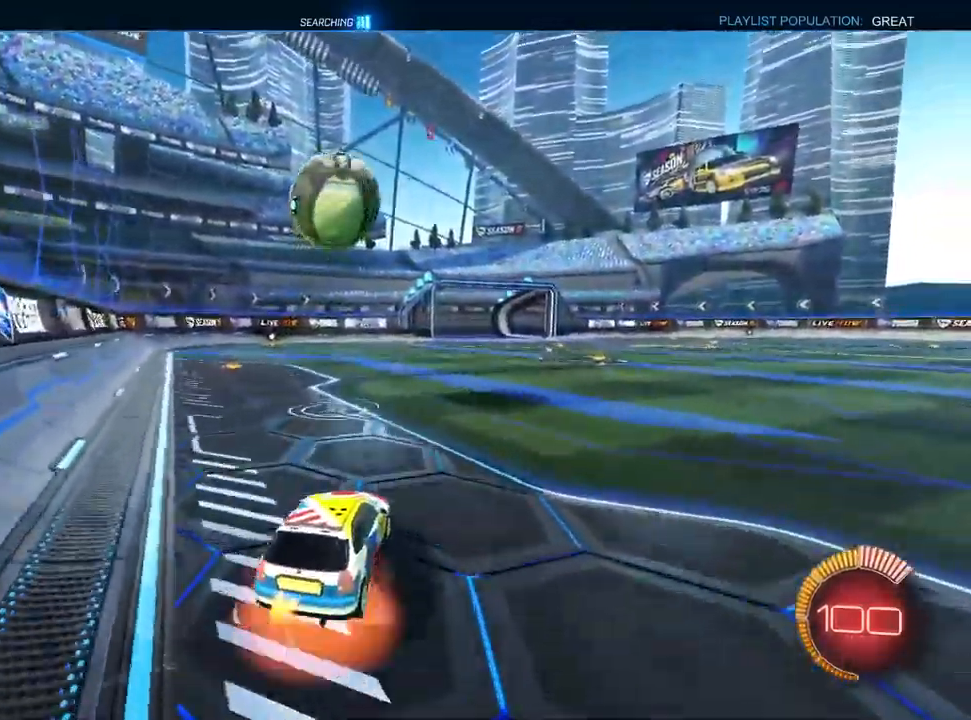
{"dt_ms": 500, "buttons": ["L1"], "left_stick": "down-right", "right_stick": "center", "events": [[150, "left_stick", "center"], [183, "CROSS", "up"], [233, "CROSS", "down"], [267, "left_stick", "down-right"], [383, "CROSS", "up"], [417, "L1", "down"]]}
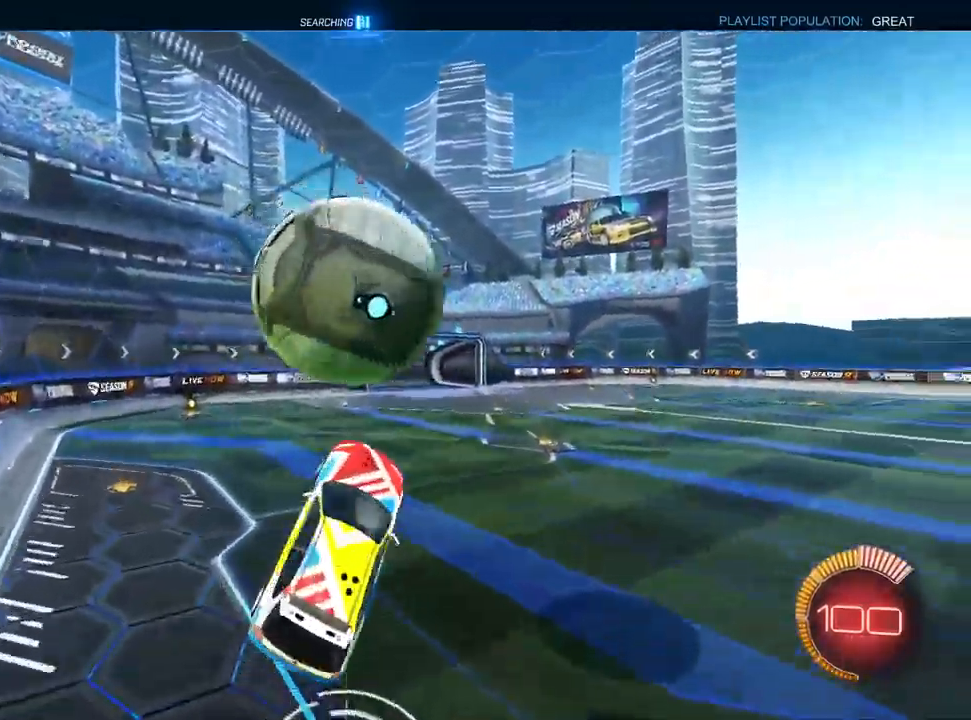
{"dt_ms": 500, "buttons": [], "left_stick": "down-left", "right_stick": "center", "events": [[17, "left_stick", "down-left"], [117, "left_stick", "left"], [400, "left_stick", "down-left"], [450, "L1", "up"]]}
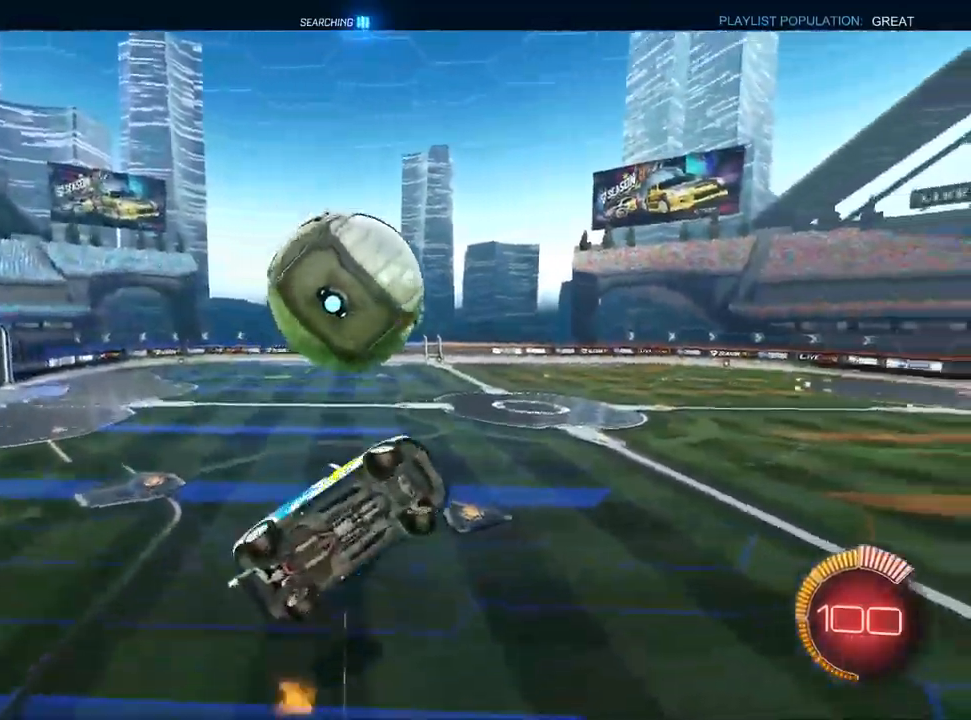
{"dt_ms": 500, "buttons": ["L1"], "left_stick": "up-left", "right_stick": "center", "events": [[167, "L1", "down"], [183, "left_stick", "left"], [367, "left_stick", "up-left"]]}
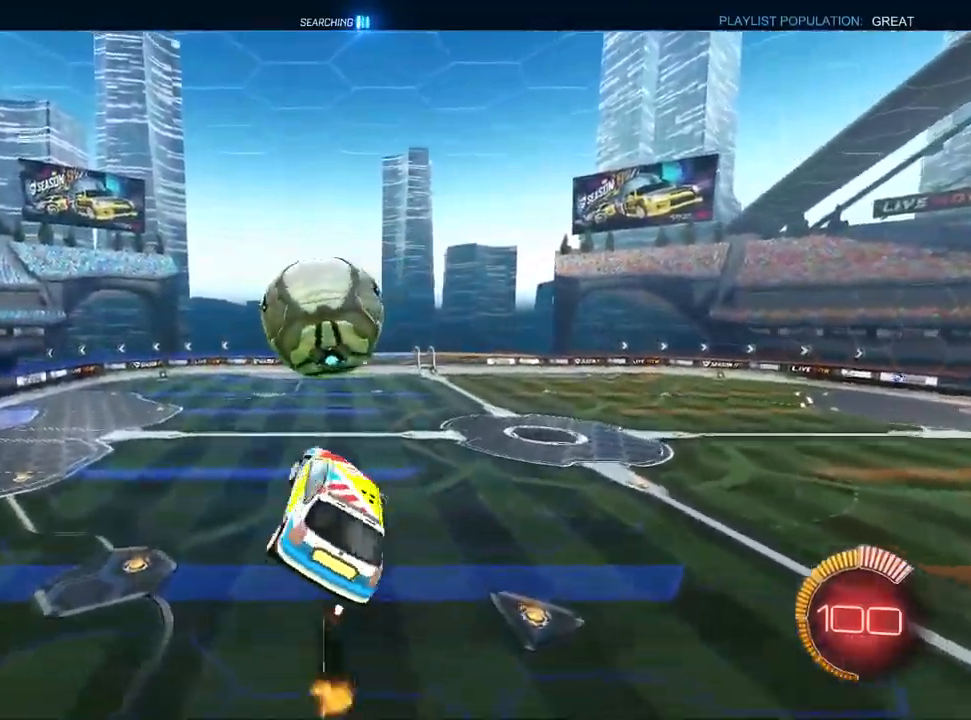
{"dt_ms": 500, "buttons": ["L1"], "left_stick": "down-left", "right_stick": "center", "events": [[117, "left_stick", "up-right"], [183, "left_stick", "down-right"], [283, "TRIANGLE", "down"], [283, "left_stick", "down"], [367, "TRIANGLE", "up"], [433, "TRIANGLE", "down"], [500, "TRIANGLE", "up"], [500, "left_stick", "down-left"]]}
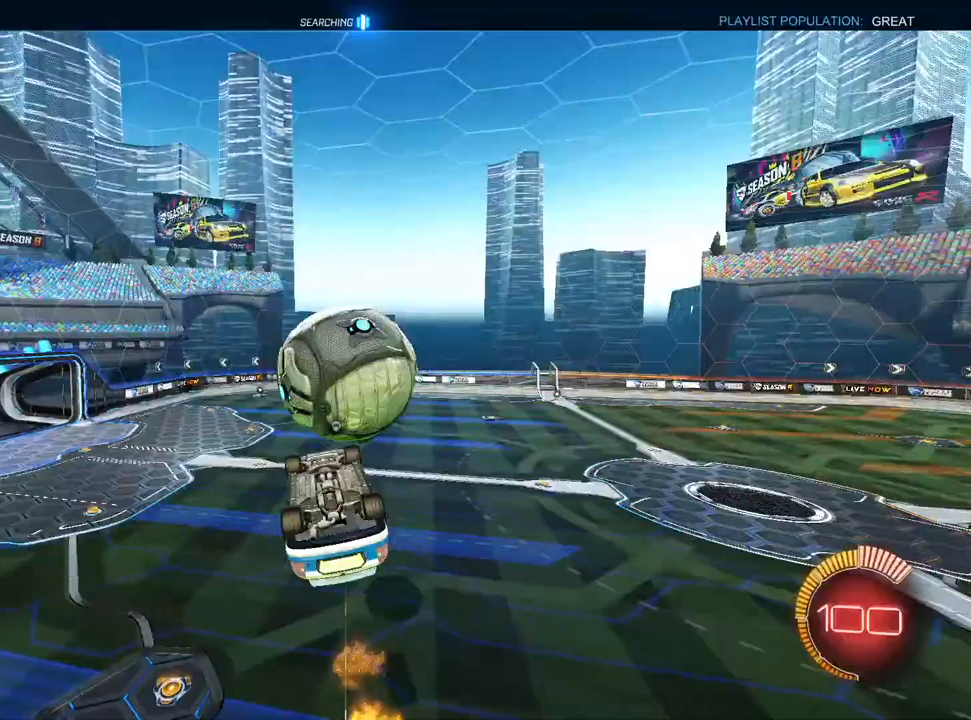
{"dt_ms": 500, "buttons": ["CROSS", "L1"], "left_stick": "up-right", "right_stick": "center", "events": [[150, "left_stick", "center"], [367, "CROSS", "down"], [417, "left_stick", "up-right"]]}
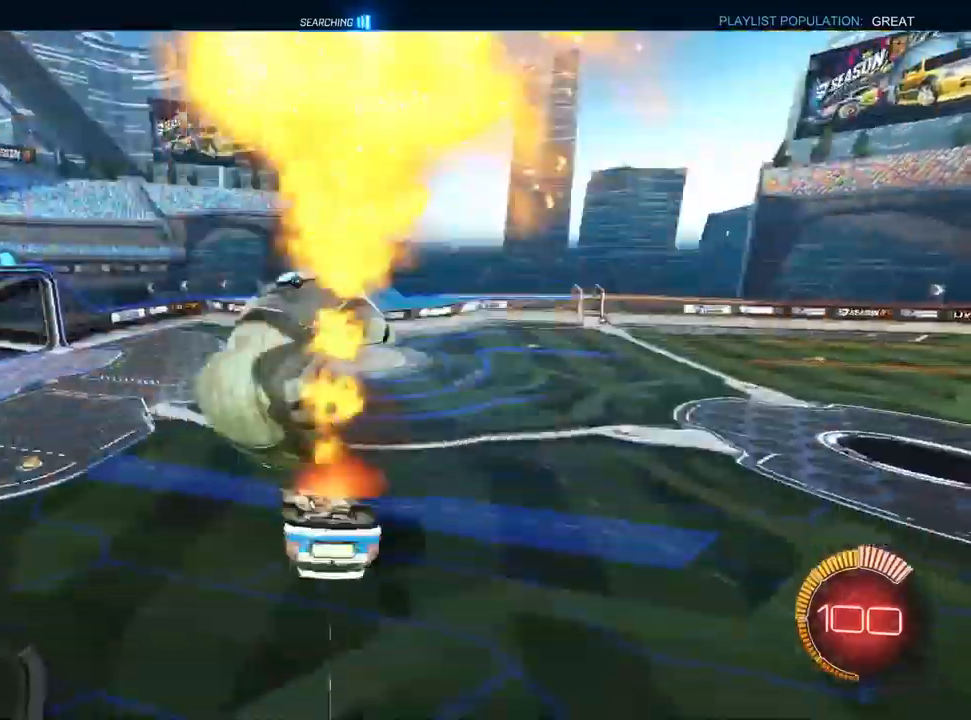
{"dt_ms": 500, "buttons": ["L1"], "left_stick": "left", "right_stick": "center", "events": [[150, "left_stick", "up"], [250, "CROSS", "up"], [250, "L1", "up"], [283, "left_stick", "left"], [400, "L1", "down"]]}
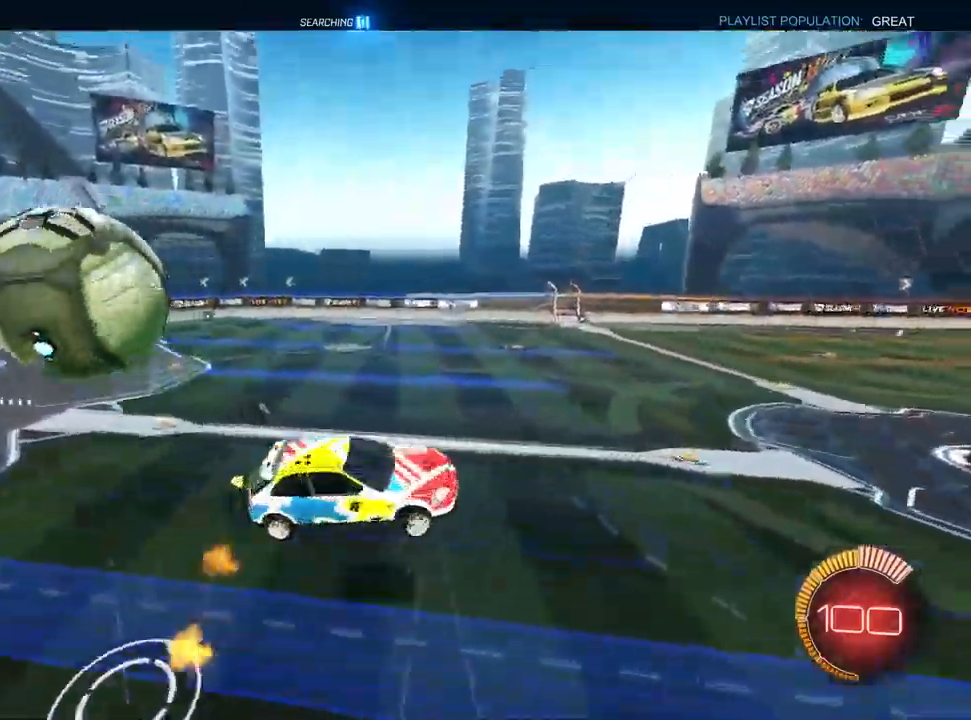
{"dt_ms": 500, "buttons": ["L1"], "left_stick": "right", "right_stick": "center", "events": [[183, "left_stick", "up-right"], [317, "left_stick", "right"]]}
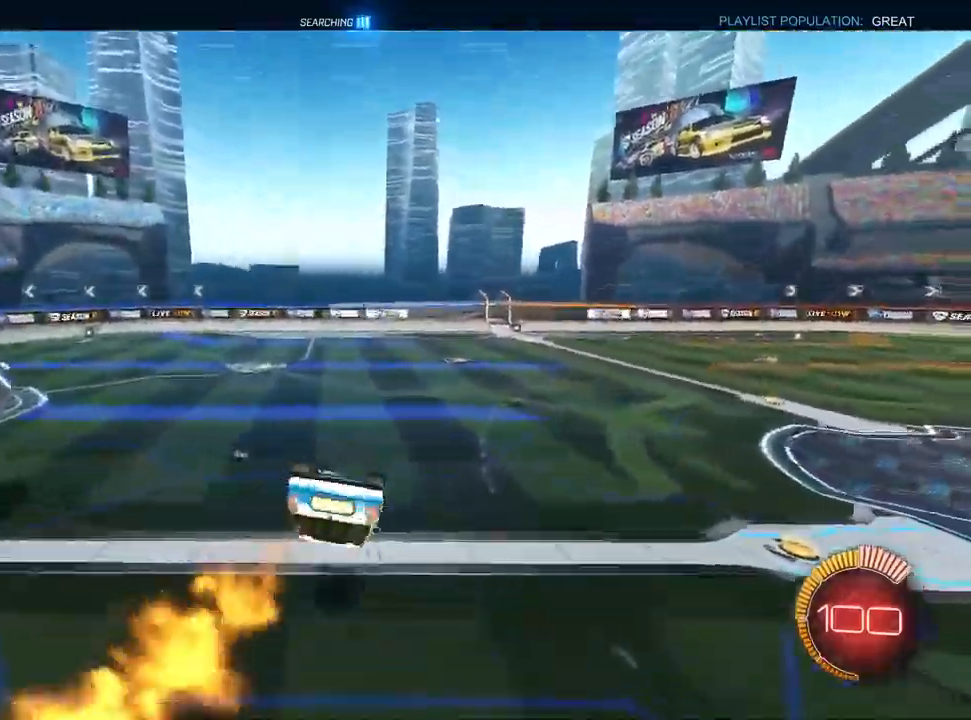
{"dt_ms": 500, "buttons": ["L1"], "left_stick": "center", "right_stick": "center", "events": [[117, "TRIANGLE", "down"], [250, "TRIANGLE", "up"], [450, "left_stick", "center"]]}